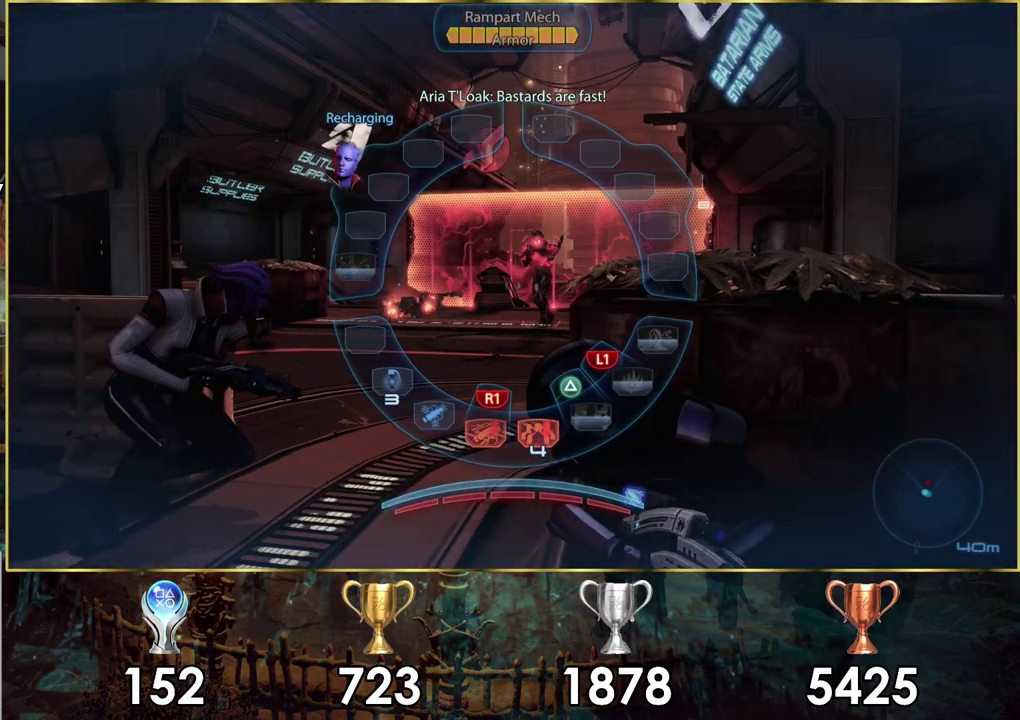
Gameplay with a controller (PlayStation layout); each line is a JSON object with the inputs held at the frame after it (dt_ms = milliseconds from this image to that frame). "events" lists button and stick changes between this image and that frame as [ms after this image, input, new state], when the widget could be followed in between. Not read: L1 R1.
{"dt_ms": 400, "buttons": [], "left_stick": "center", "right_stick": "center", "events": []}
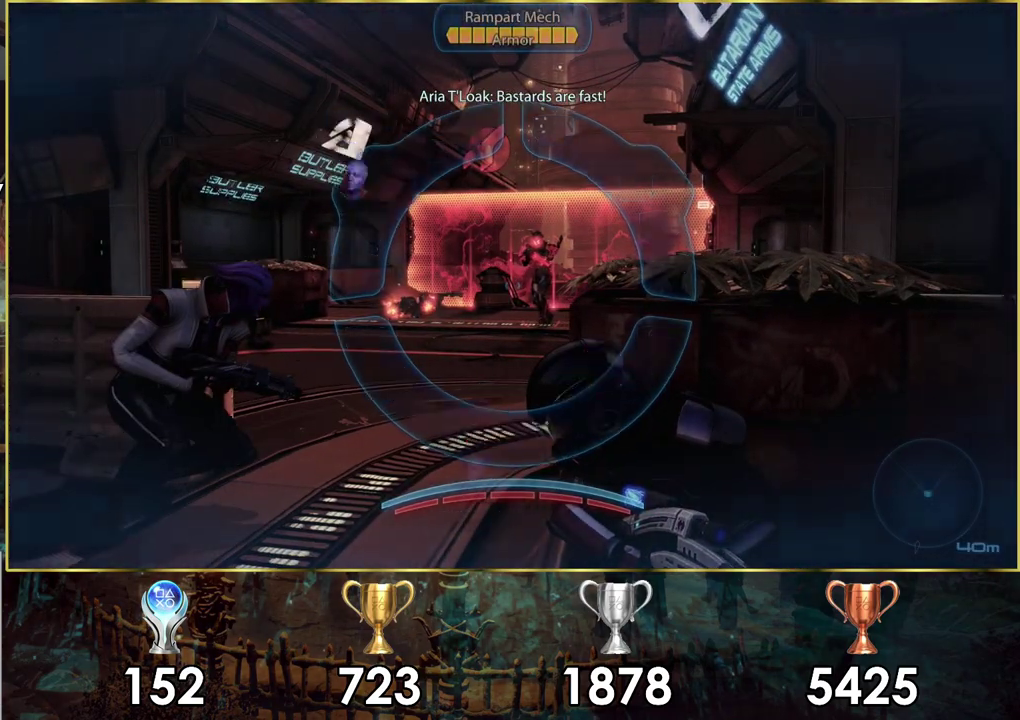
{"dt_ms": 700, "buttons": ["L2"], "left_stick": "center", "right_stick": "down-right", "events": [[333, "L2", "down"], [700, "right_stick", "down-right"]]}
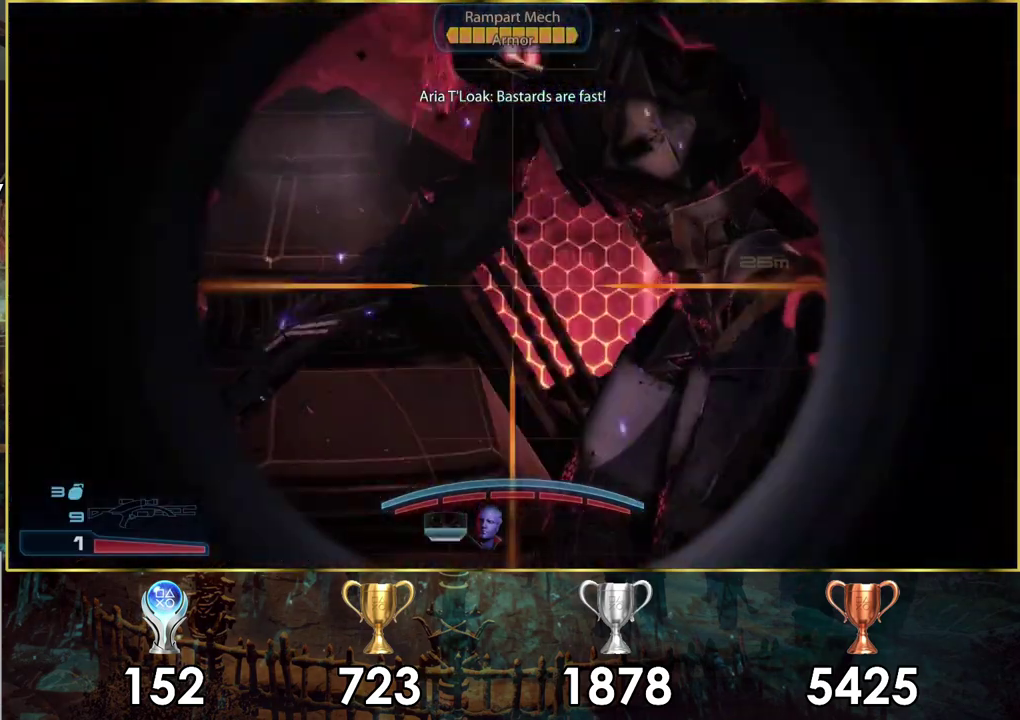
{"dt_ms": 400, "buttons": ["L2"], "left_stick": "center", "right_stick": "down", "events": [[67, "right_stick", "up-left"], [117, "right_stick", "down-right"], [383, "right_stick", "down"]]}
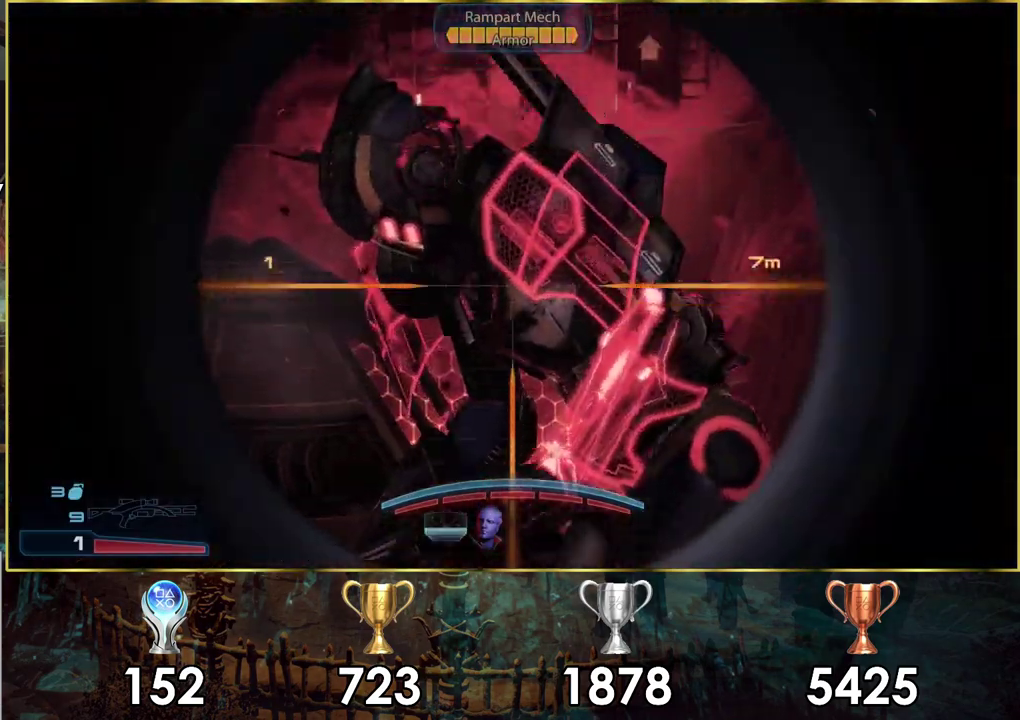
{"dt_ms": 600, "buttons": ["L2"], "left_stick": "center", "right_stick": "left", "events": [[200, "right_stick", "down-left"], [267, "right_stick", "center"], [483, "right_stick", "left"]]}
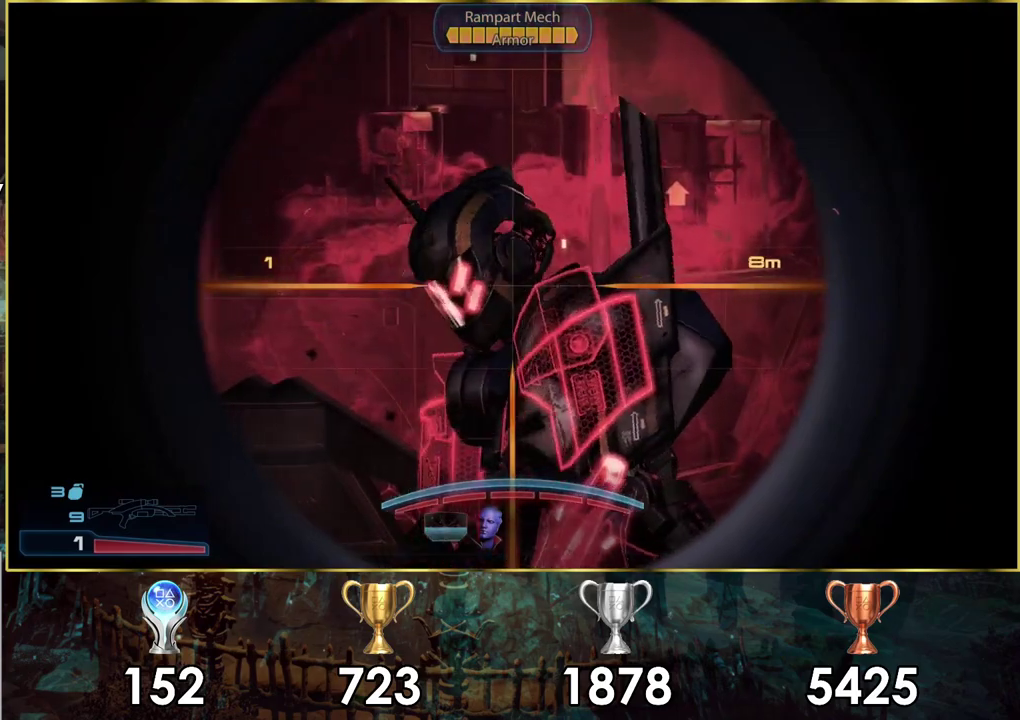
{"dt_ms": 100, "buttons": ["L2", "R2"], "left_stick": "center", "right_stick": "center", "events": [[17, "R2", "down"], [33, "right_stick", "center"]]}
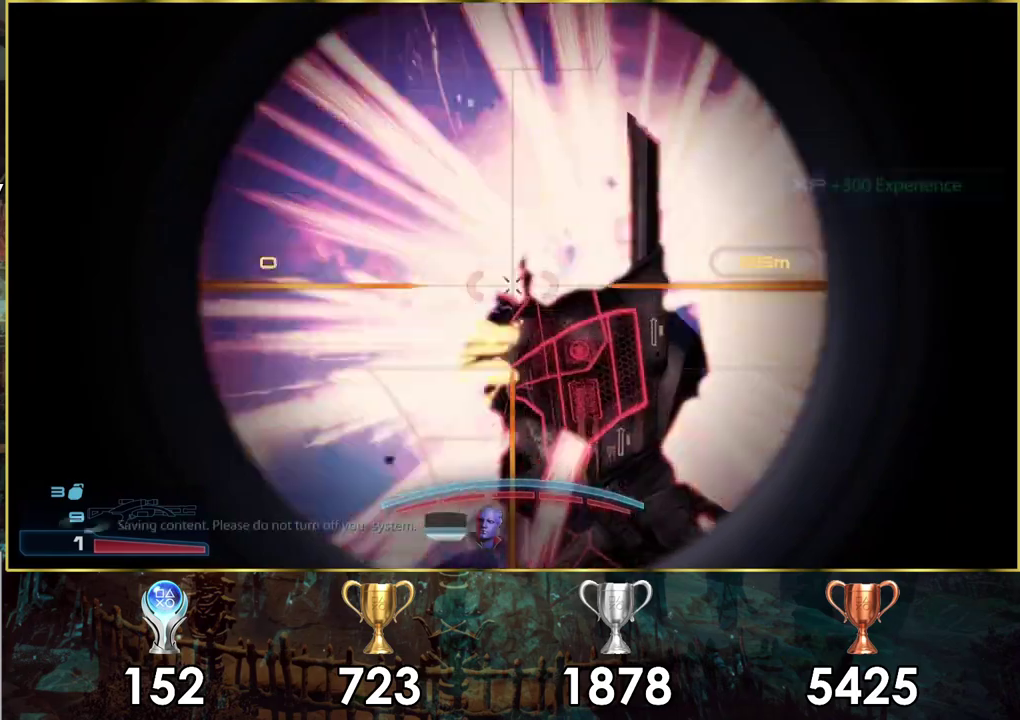
{"dt_ms": 200, "buttons": [], "left_stick": "center", "right_stick": "center", "events": [[33, "R2", "up"], [167, "L2", "up"]]}
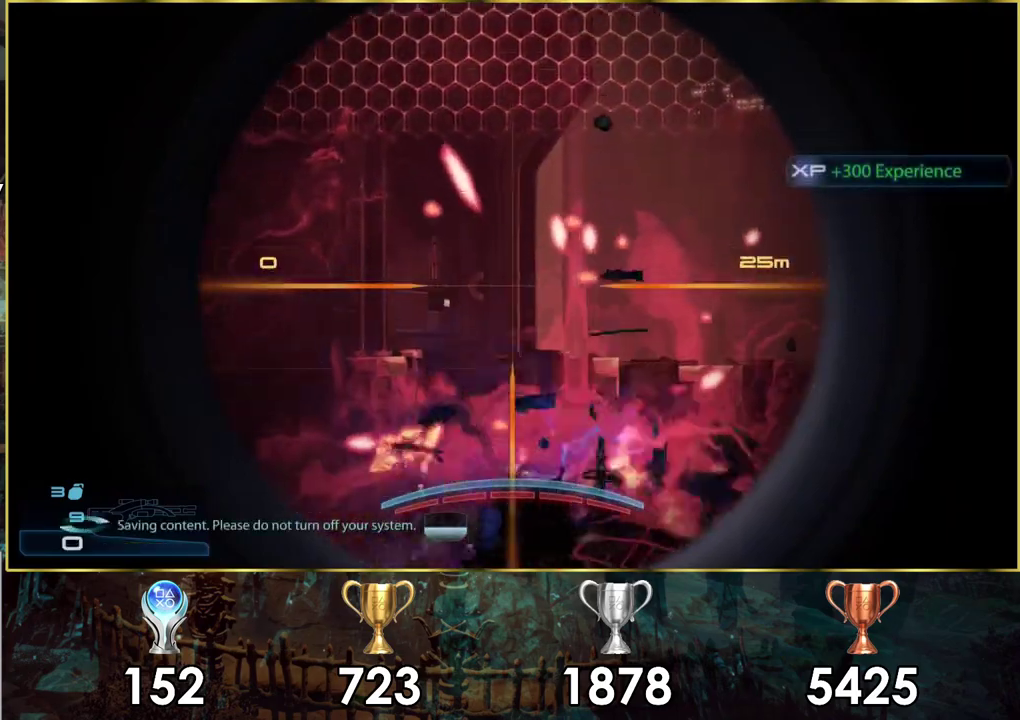
{"dt_ms": 600, "buttons": [], "left_stick": "center", "right_stick": "center", "events": []}
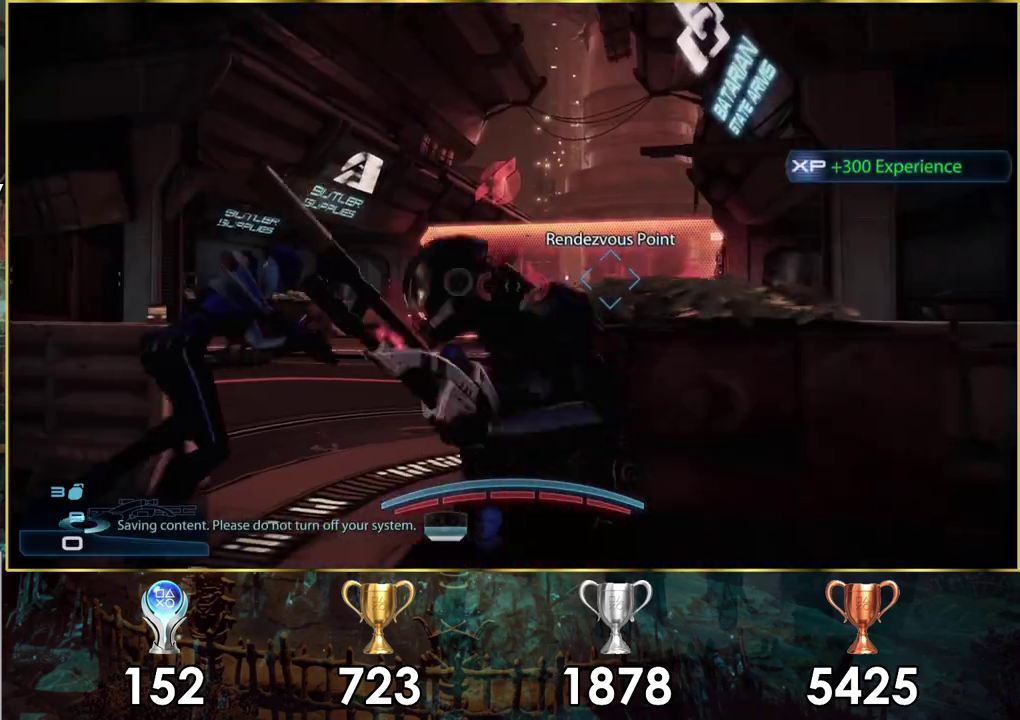
{"dt_ms": 300, "buttons": [], "left_stick": "center", "right_stick": "center", "events": [[50, "SQUARE", "down"], [117, "SQUARE", "up"], [183, "SQUARE", "down"], [300, "SQUARE", "up"]]}
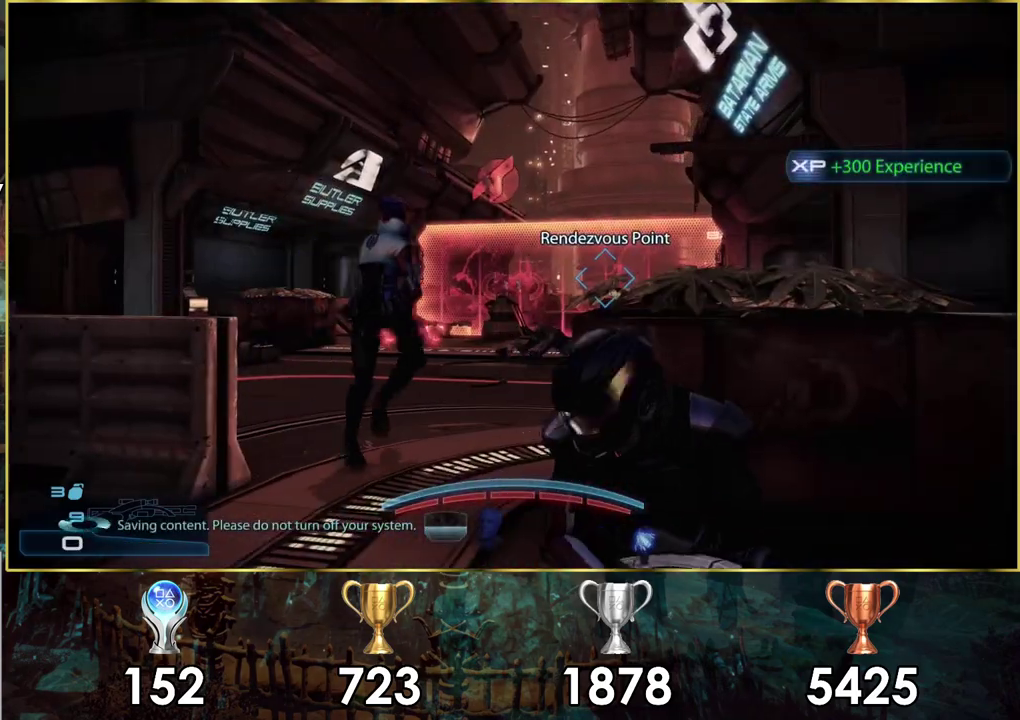
{"dt_ms": 300, "buttons": [], "left_stick": "left", "right_stick": "up-right", "events": [[83, "left_stick", "down"], [267, "left_stick", "left"], [283, "right_stick", "up-right"]]}
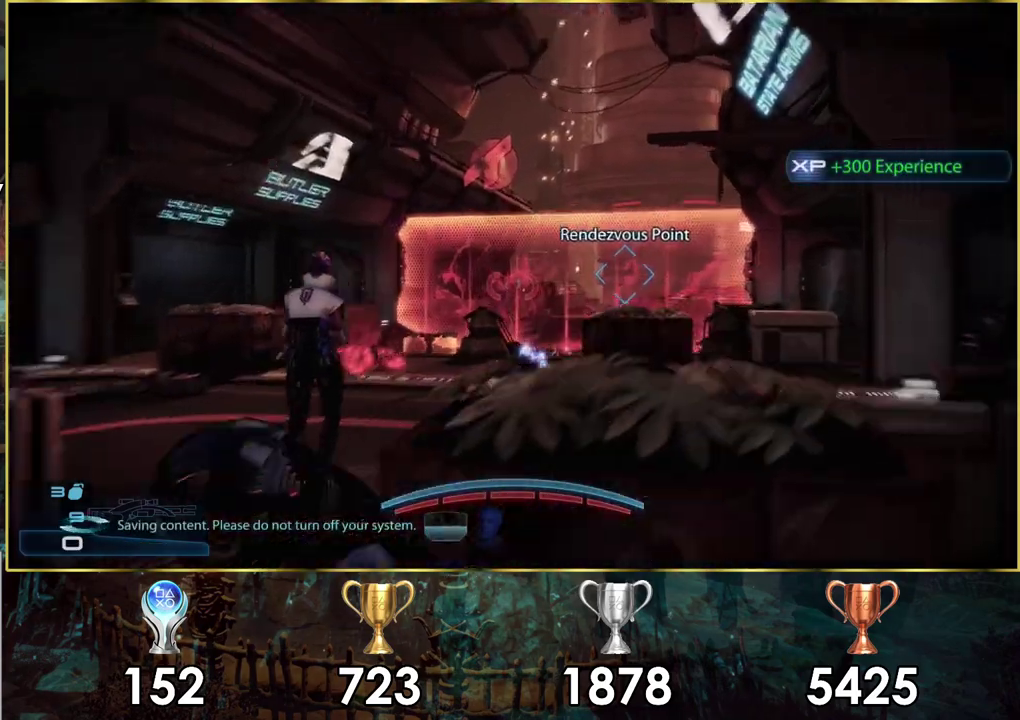
{"dt_ms": 400, "buttons": [], "left_stick": "up-left", "right_stick": "center", "events": [[83, "left_stick", "up-left"], [217, "right_stick", "center"], [300, "left_stick", "down-right"], [350, "left_stick", "up-left"]]}
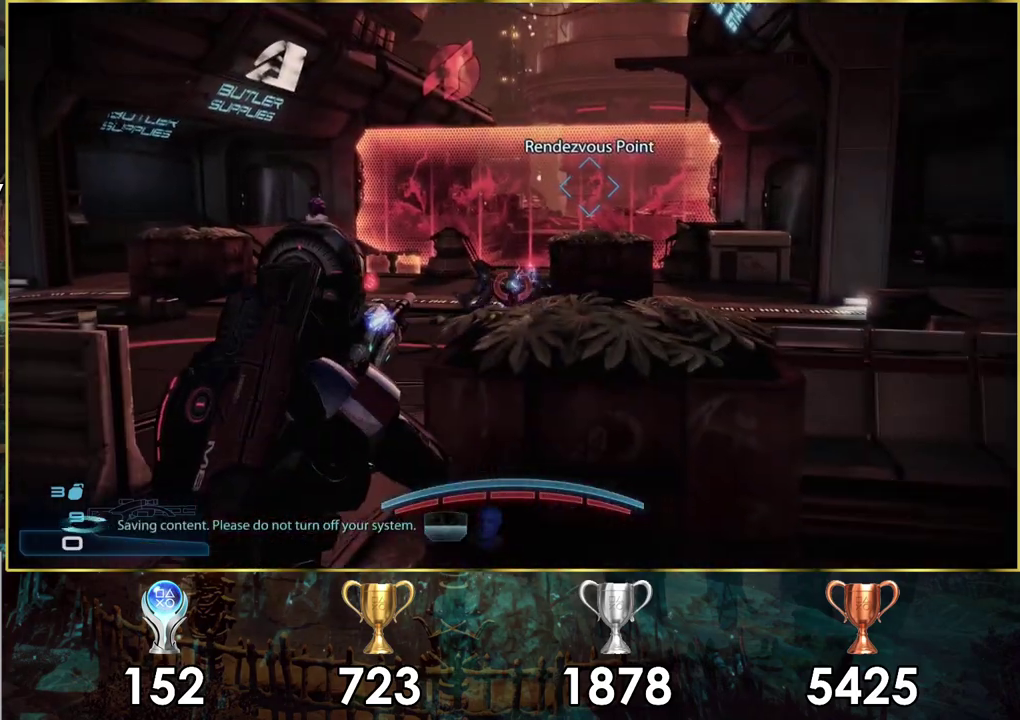
{"dt_ms": 500, "buttons": ["SQUARE"], "left_stick": "up", "right_stick": "center", "events": [[167, "left_stick", "up"], [450, "SQUARE", "down"]]}
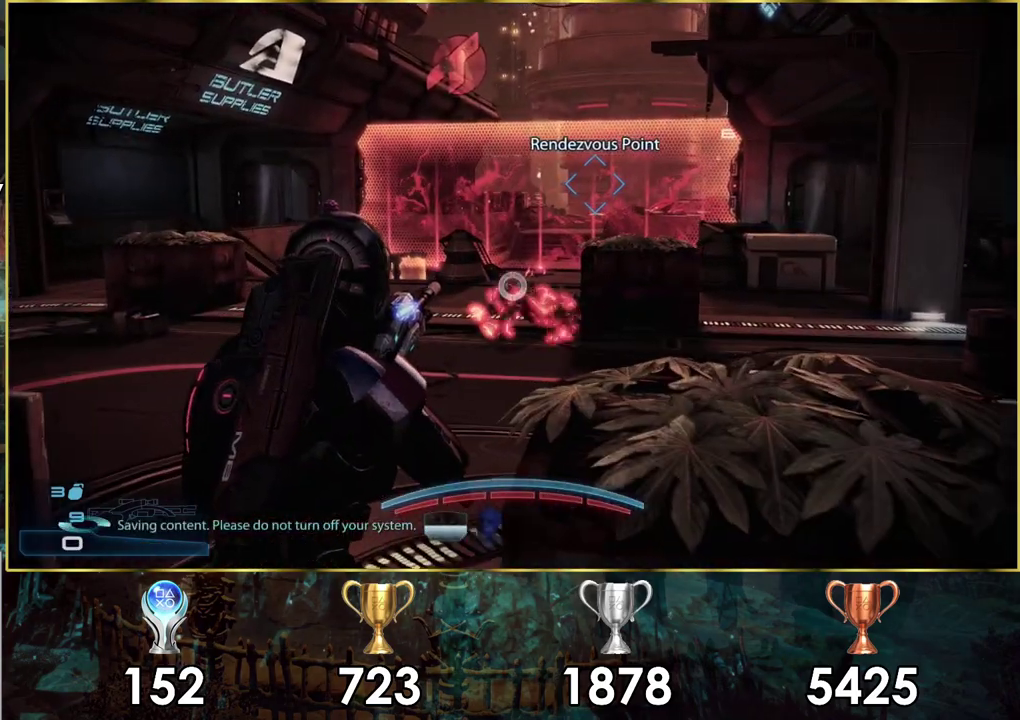
{"dt_ms": 300, "buttons": [], "left_stick": "up", "right_stick": "left", "events": [[33, "SQUARE", "up"], [267, "right_stick", "left"]]}
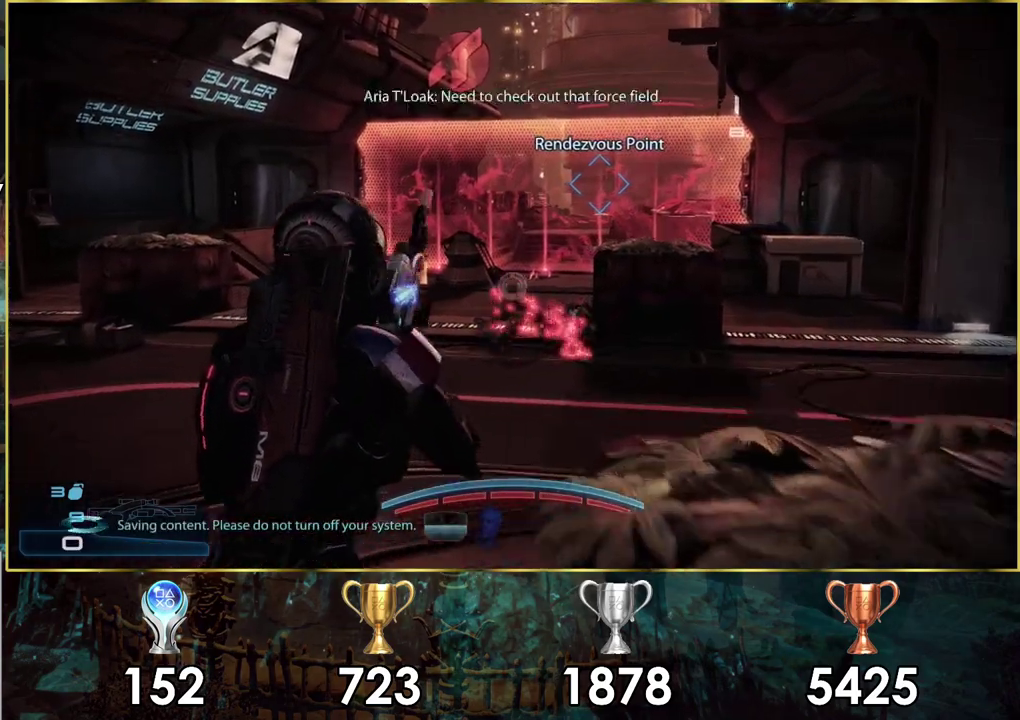
{"dt_ms": 300, "buttons": [], "left_stick": "up", "right_stick": "center", "events": [[217, "right_stick", "up-left"], [267, "right_stick", "center"]]}
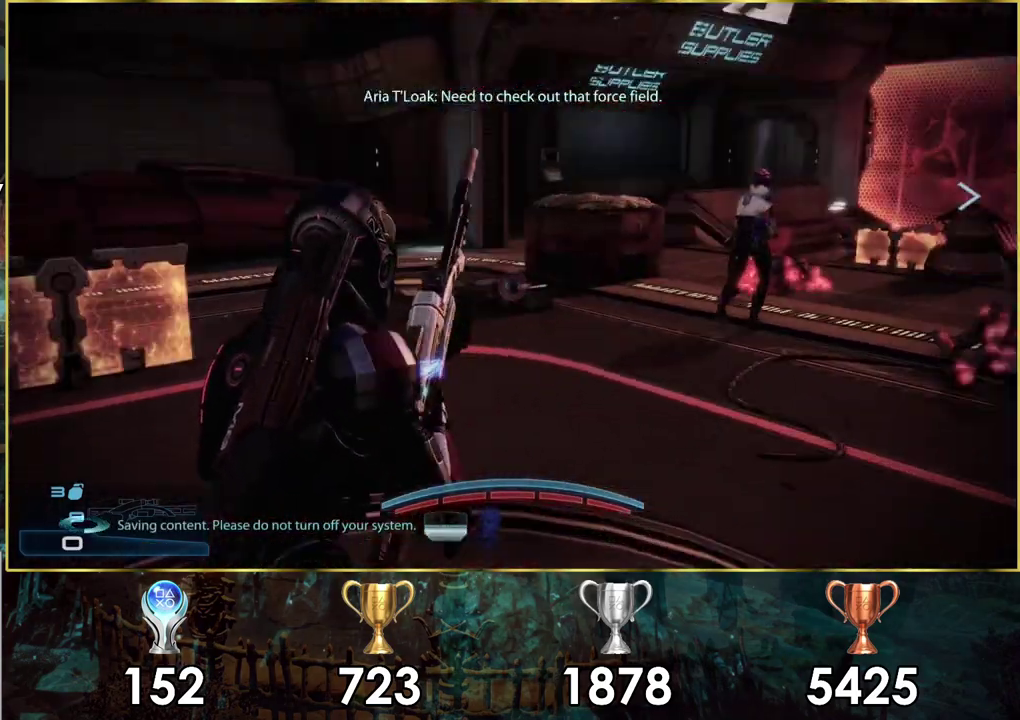
{"dt_ms": 400, "buttons": [], "left_stick": "up-right", "right_stick": "center", "events": [[33, "left_stick", "up-right"]]}
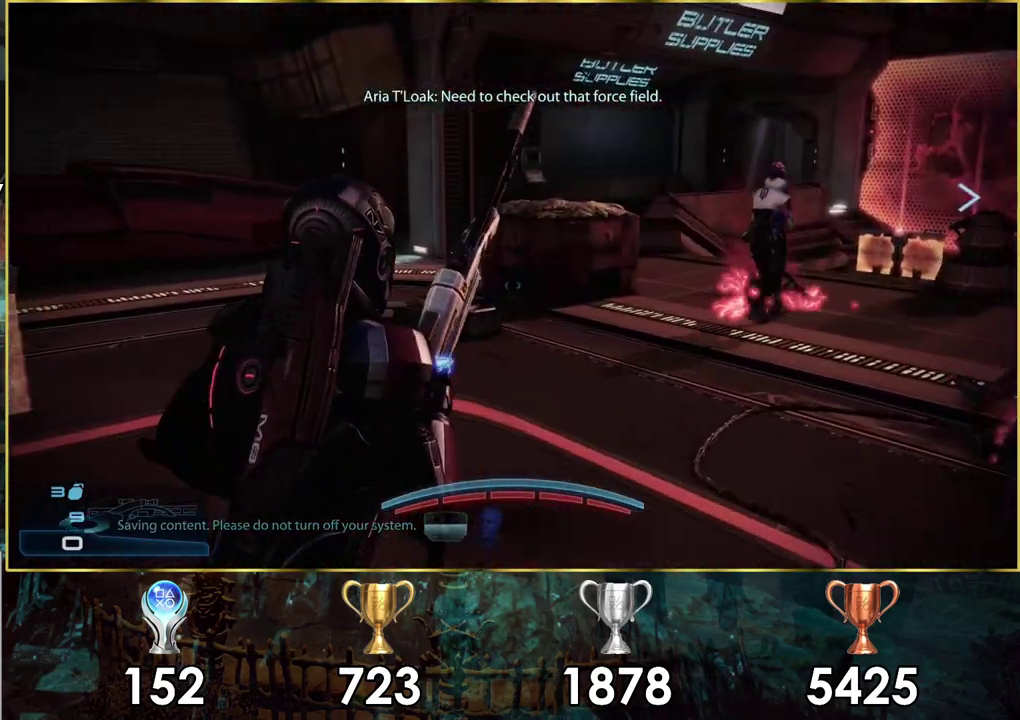
{"dt_ms": 400, "buttons": [], "left_stick": "up", "right_stick": "center", "events": [[183, "right_stick", "right"], [300, "left_stick", "up"], [383, "right_stick", "center"]]}
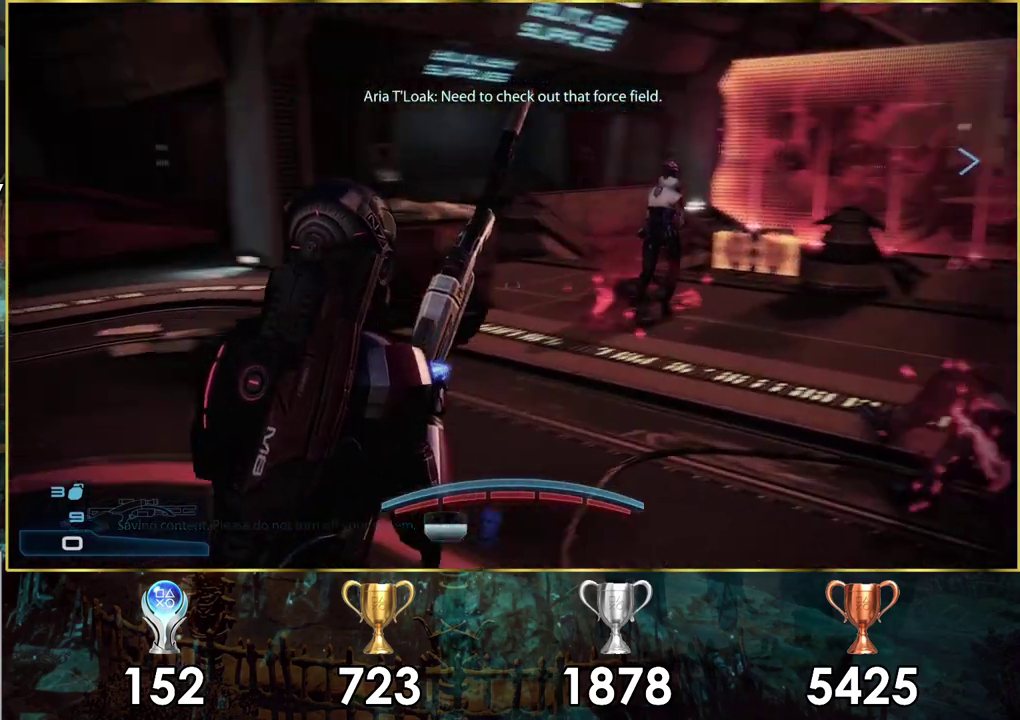
{"dt_ms": 300, "buttons": [], "left_stick": "up-left", "right_stick": "up-left"}
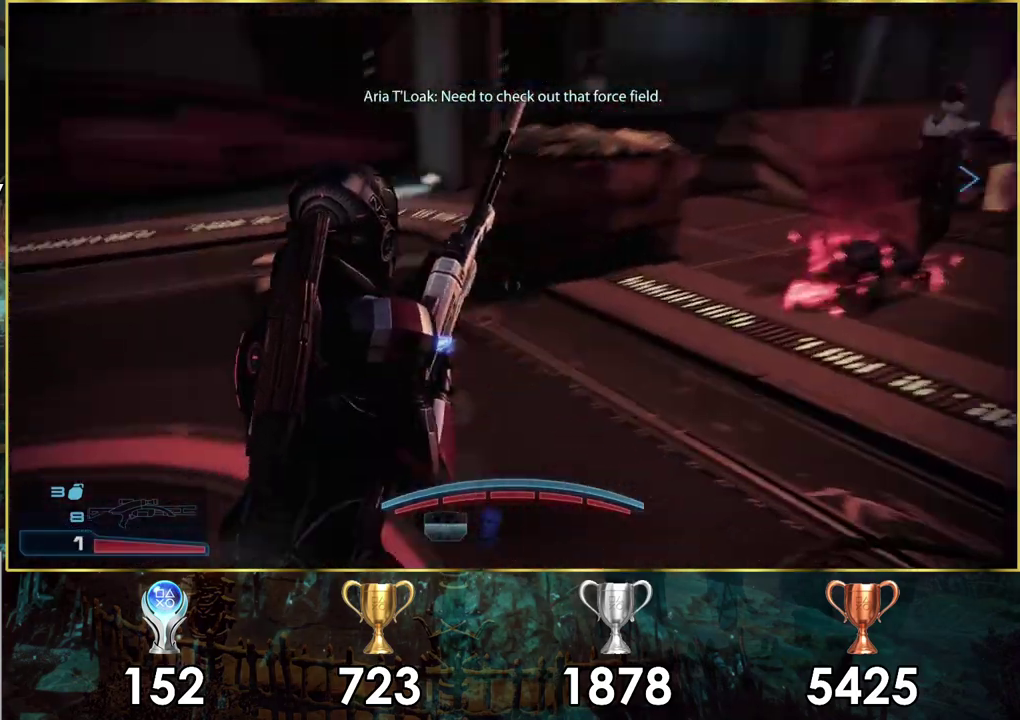
{"dt_ms": 200, "buttons": [], "left_stick": "up", "right_stick": "center"}
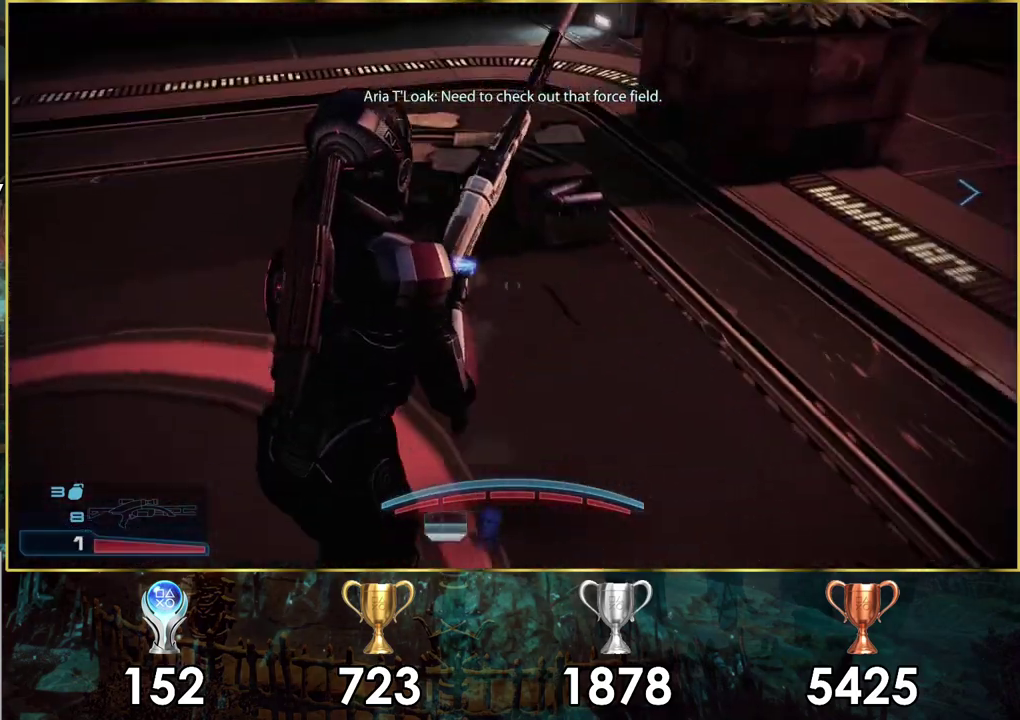
{"dt_ms": 700, "buttons": [], "left_stick": "up-right", "right_stick": "right"}
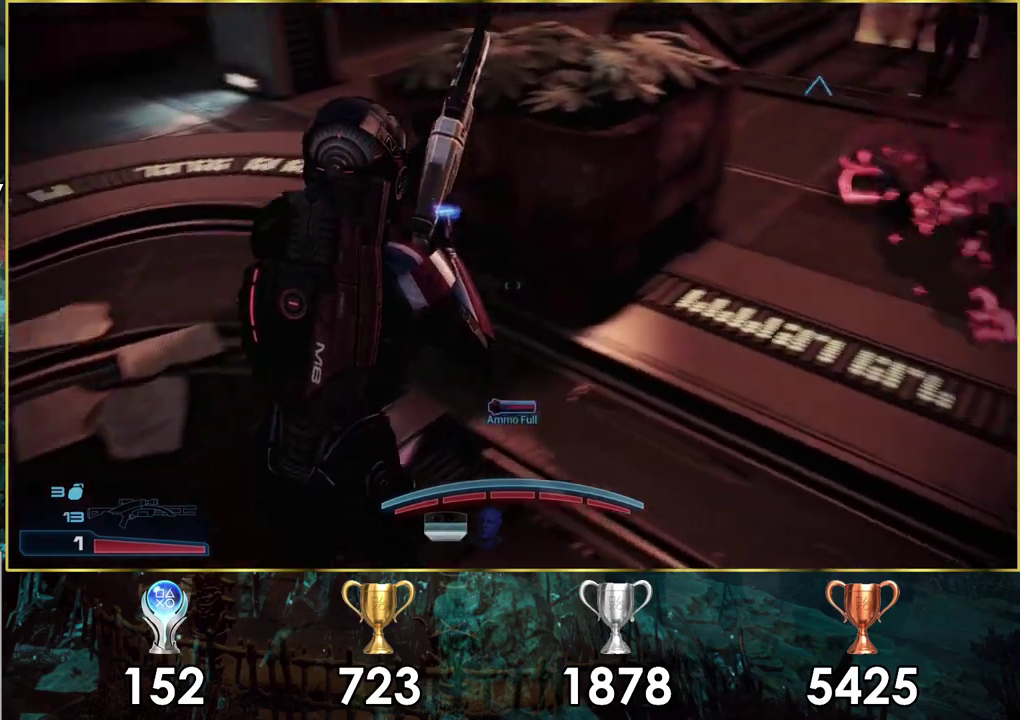
{"dt_ms": 300, "buttons": [], "left_stick": "up", "right_stick": "center"}
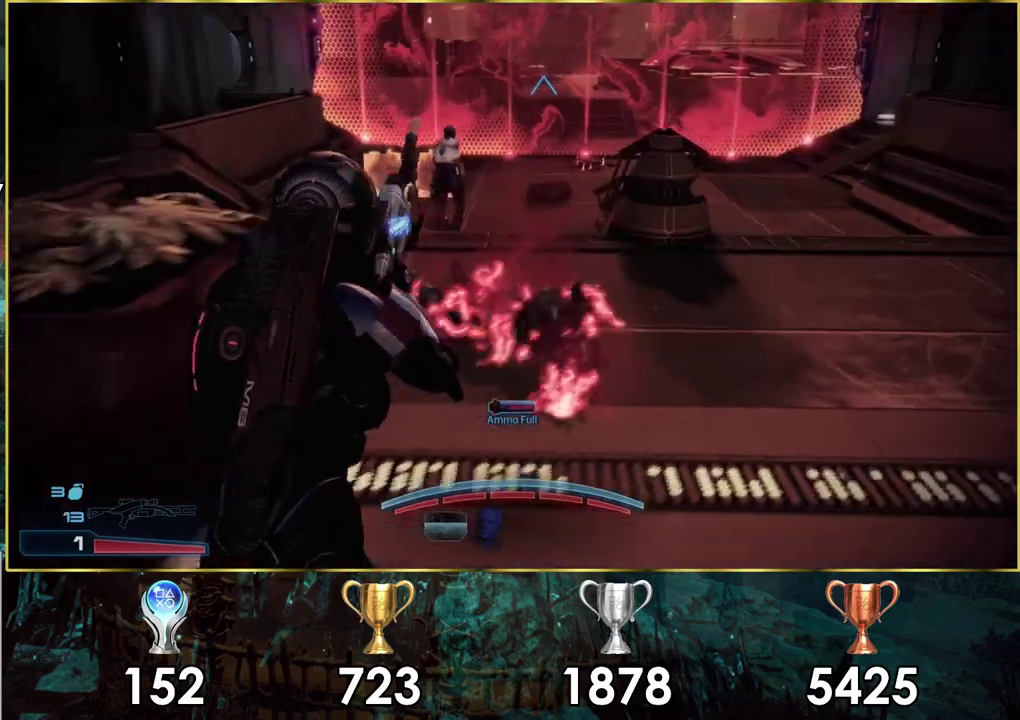
{"dt_ms": 600, "buttons": [], "left_stick": "up-right", "right_stick": "center"}
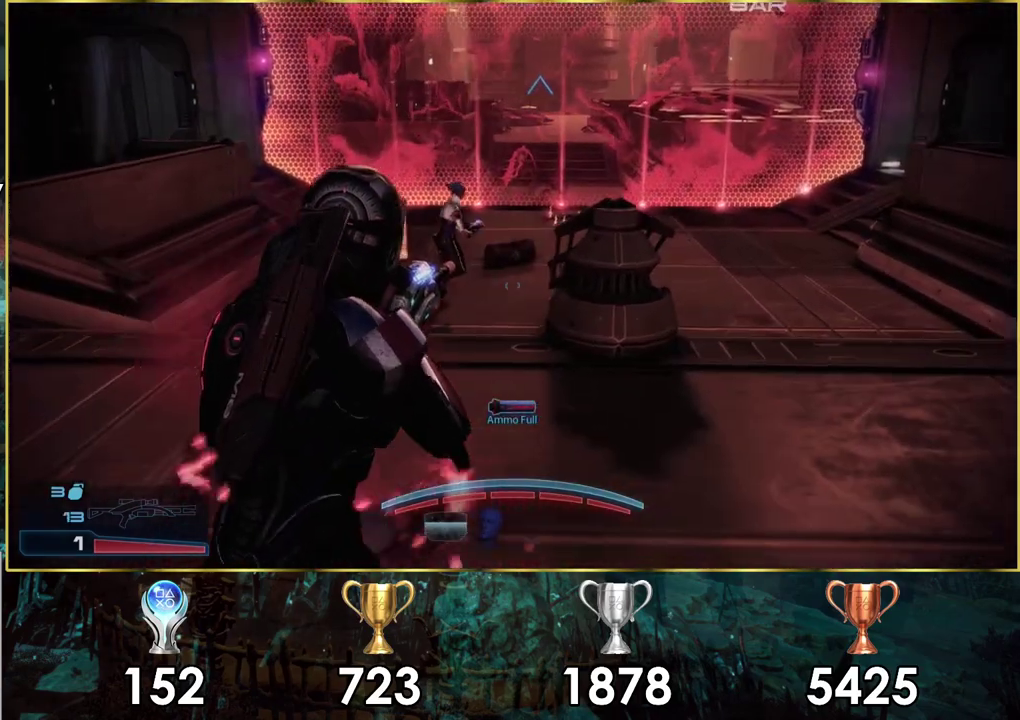
{"dt_ms": 400, "buttons": [], "left_stick": "up", "right_stick": "center"}
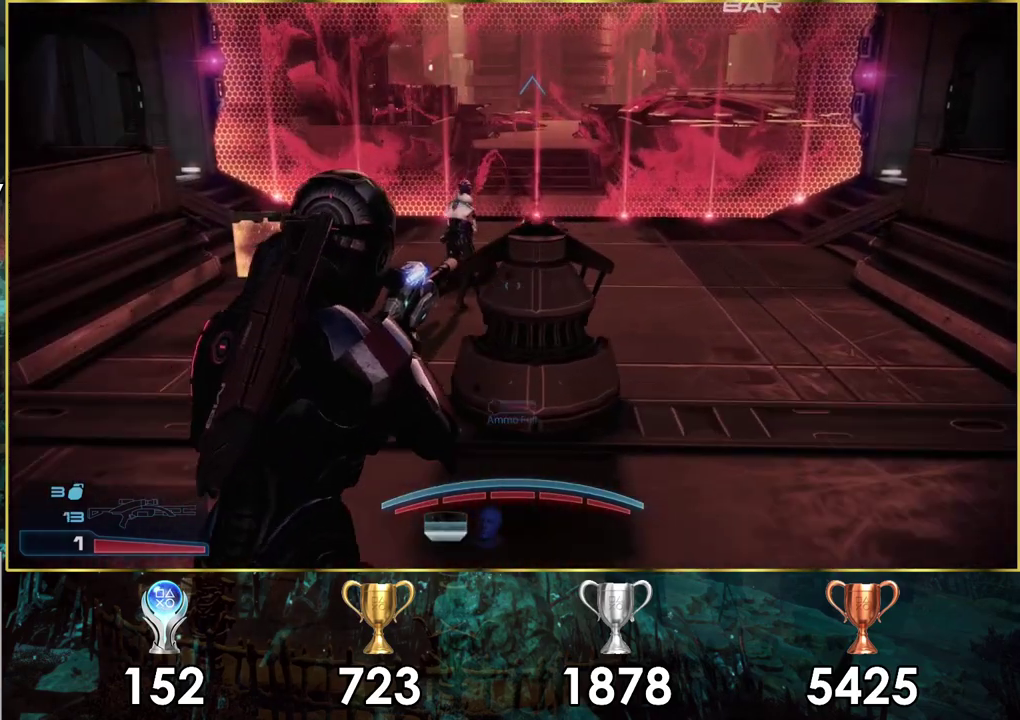
{"dt_ms": 700, "buttons": [], "left_stick": "up", "right_stick": "left", "events": [[117, "right_stick", "left"], [217, "right_stick", "center"], [600, "right_stick", "left"]]}
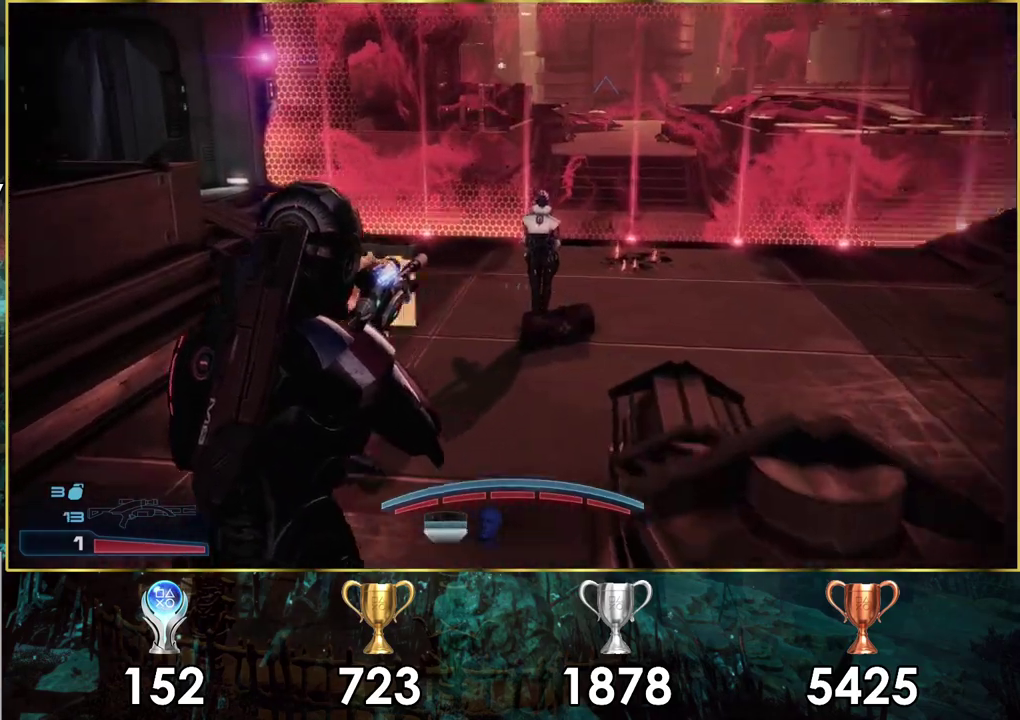
{"dt_ms": 600, "buttons": [], "left_stick": "up-right", "right_stick": "up-right"}
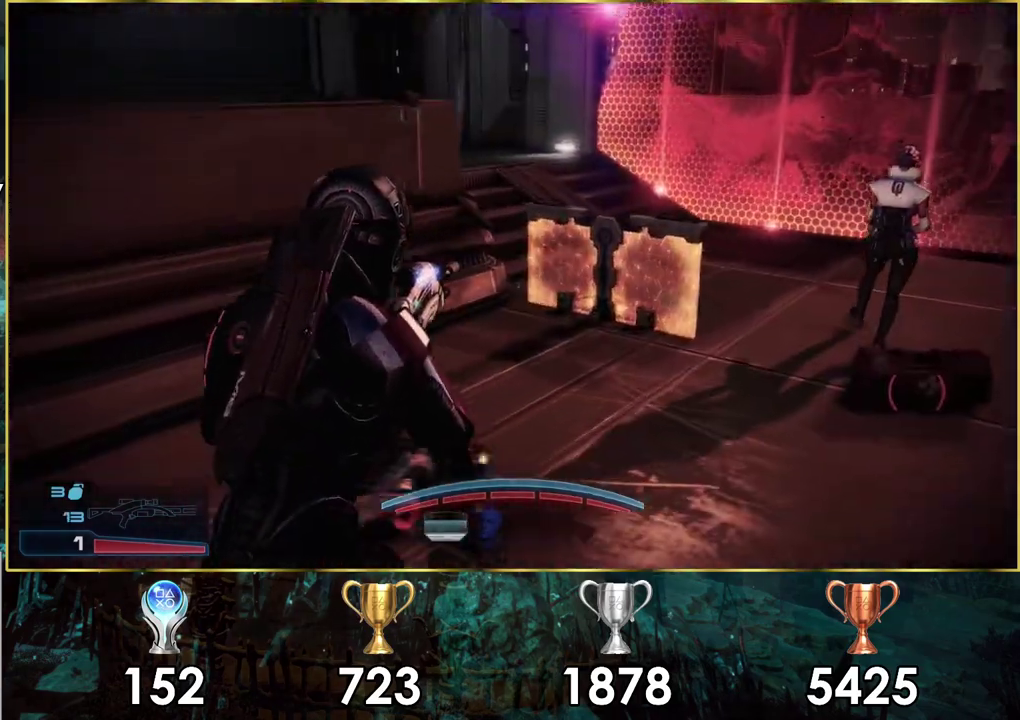
{"dt_ms": 300, "buttons": [], "left_stick": "up", "right_stick": "up-right"}
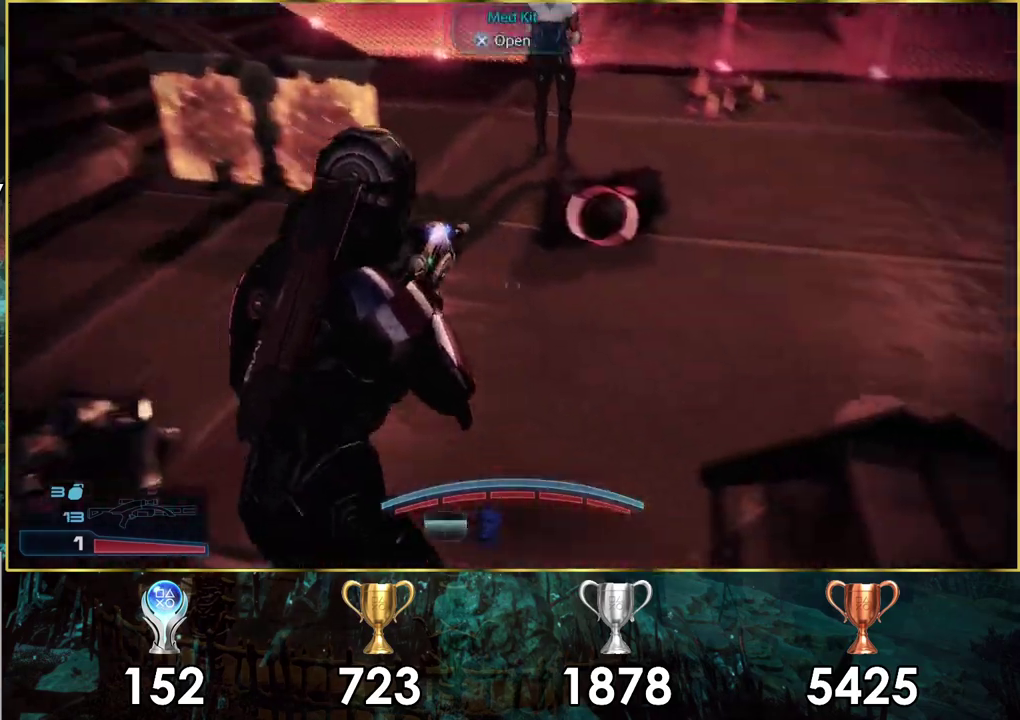
{"dt_ms": 400, "buttons": ["CROSS"], "left_stick": "up-right", "right_stick": "center"}